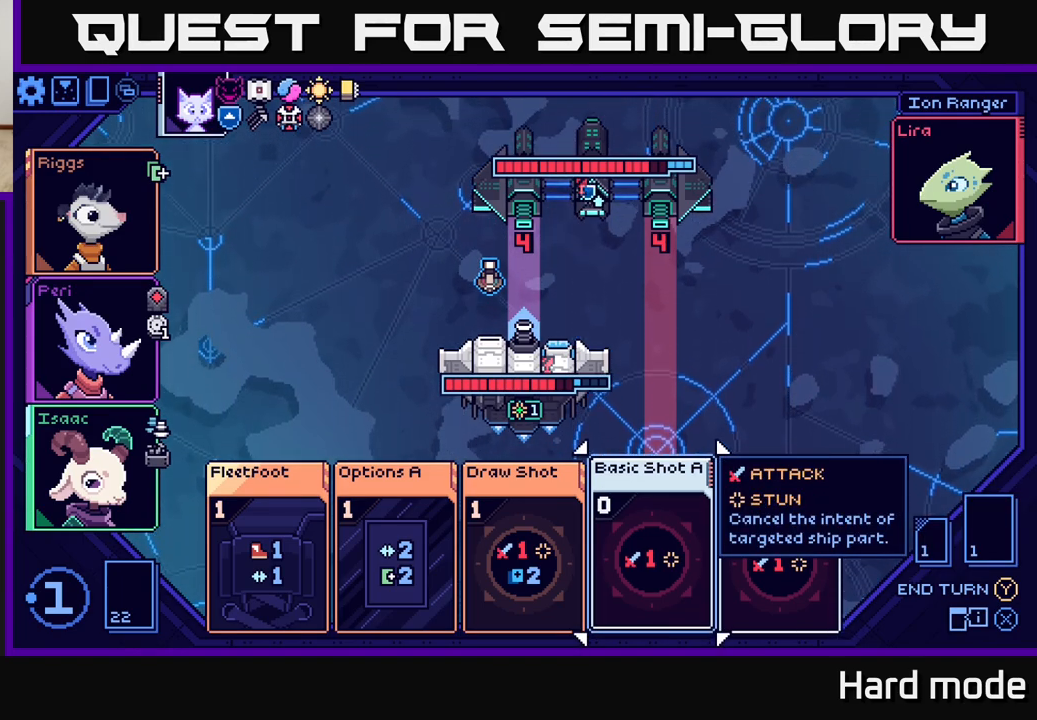
Gameplay with a controller (Xbox layout); each line is a JSON object with the inputs held at the frame after it. "events" lists button and stick changes between this image and that frame as [ms after this image, input, new state], when the widget could be followed in between. Not read: right_stick.
{"buttons": [], "left_stick": "center", "events": []}
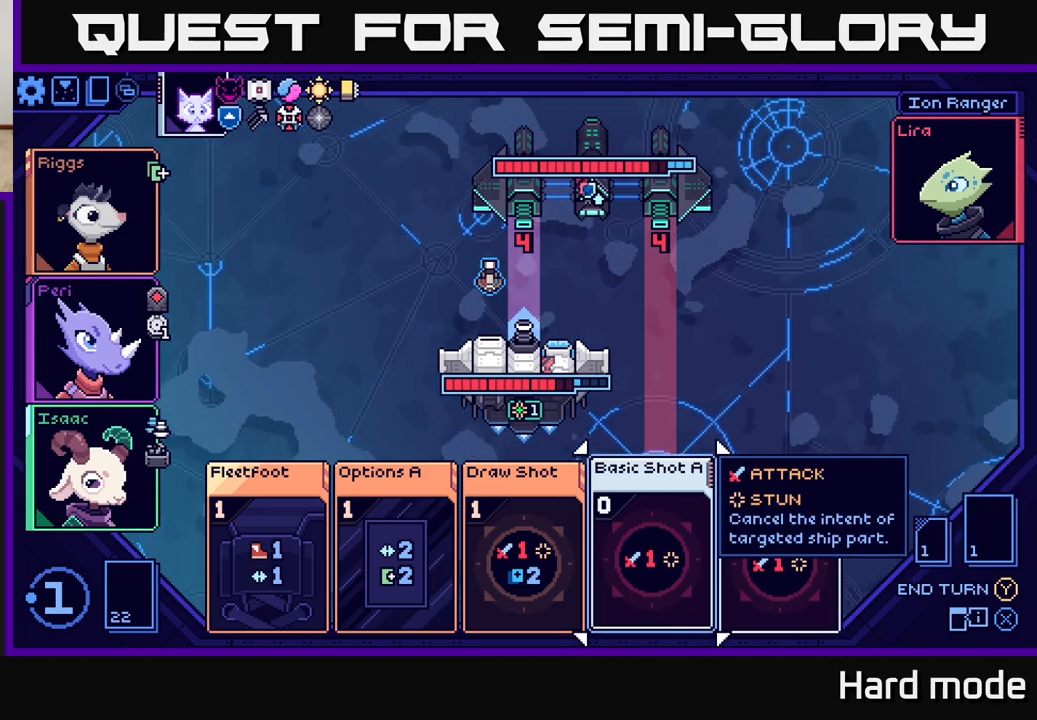
{"buttons": ["A"], "left_stick": "center", "events": [[500, "A", "down"]]}
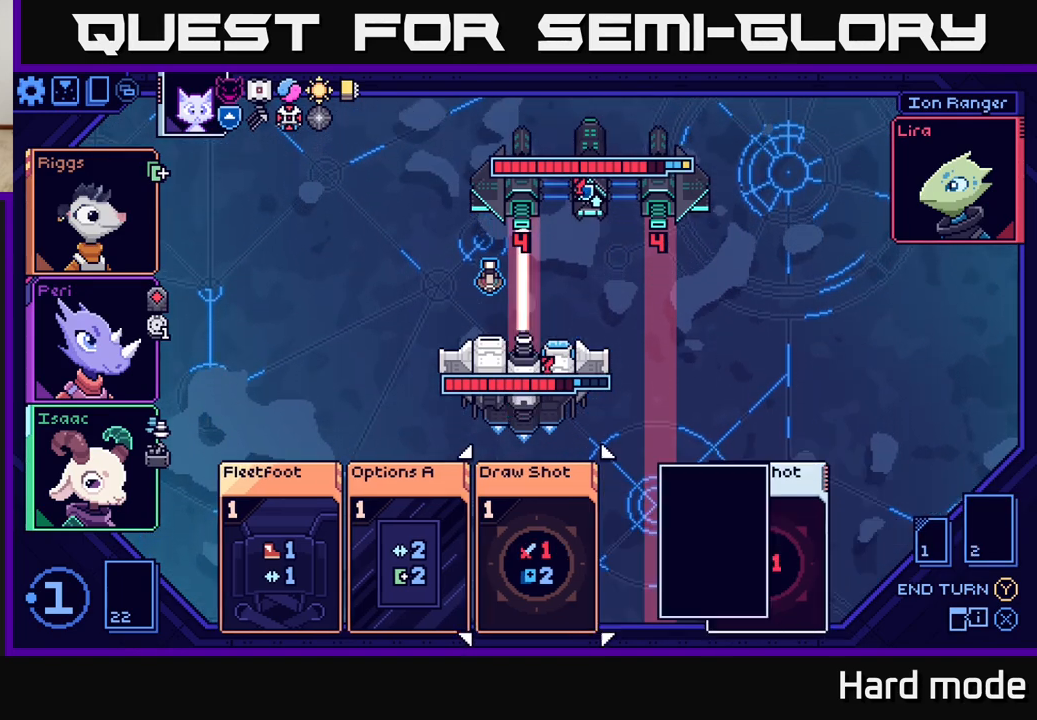
{"buttons": [], "left_stick": "center", "events": [[67, "A", "up"]]}
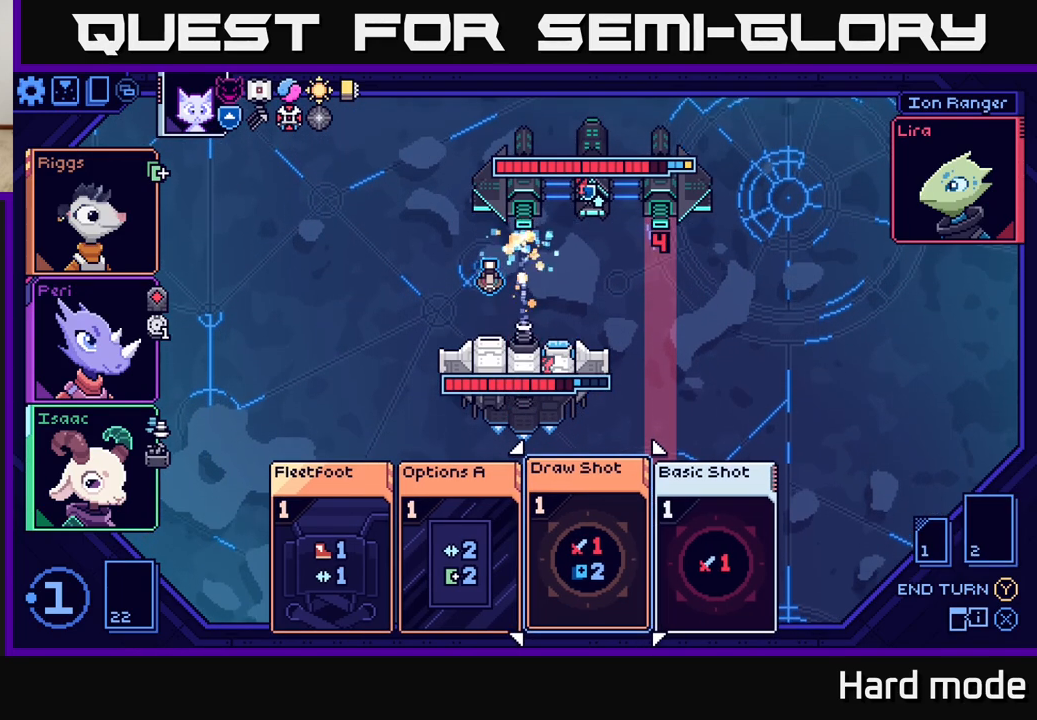
{"buttons": [], "left_stick": "center", "events": []}
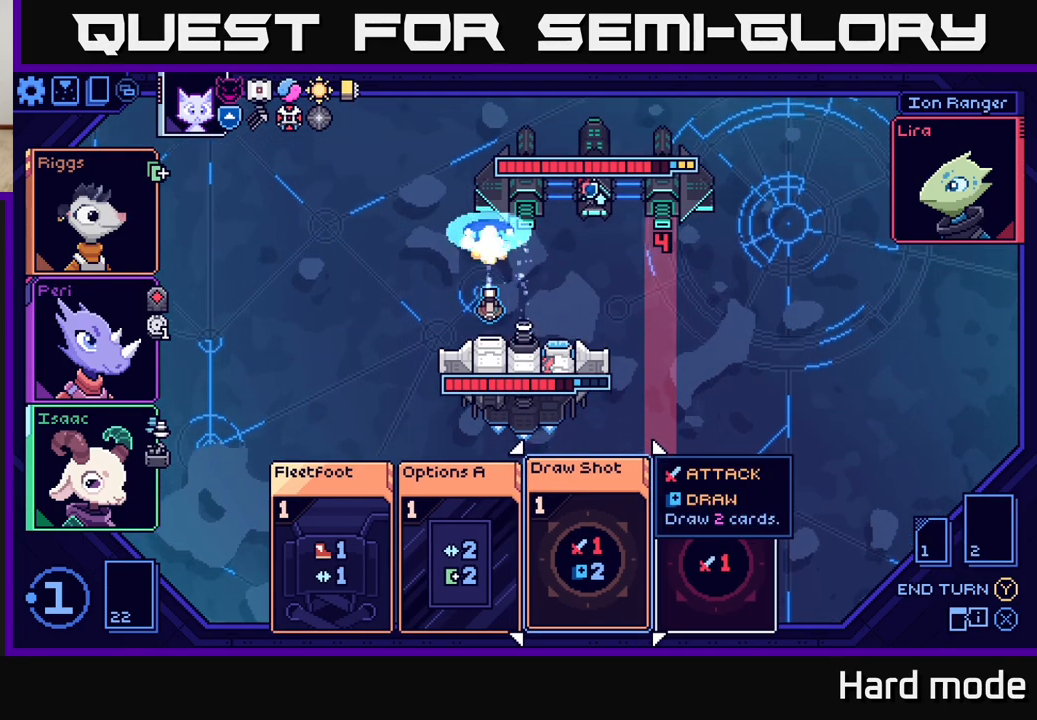
{"buttons": [], "left_stick": "center", "events": []}
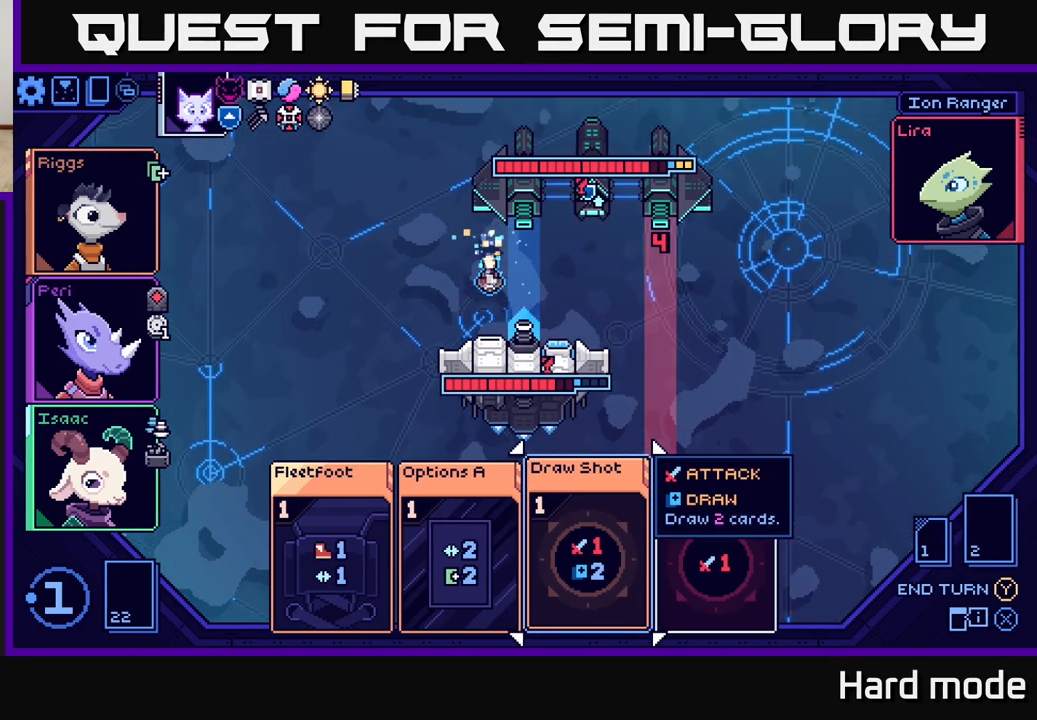
{"buttons": [], "left_stick": "center", "events": [[83, "left_stick", "right"], [250, "left_stick", "center"]]}
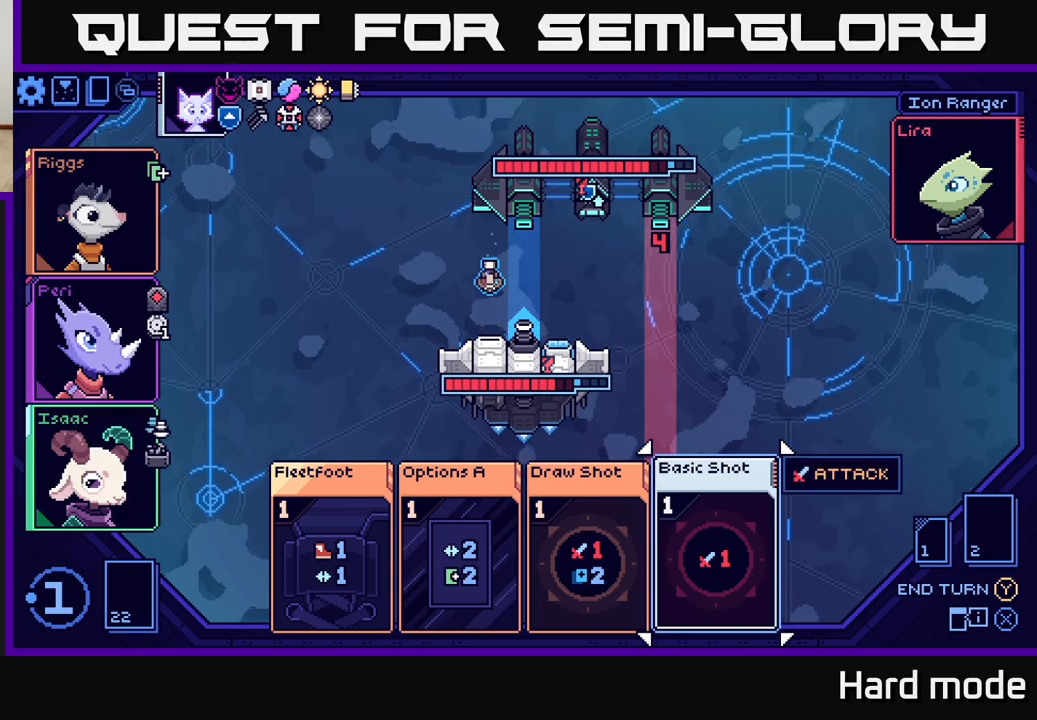
{"buttons": [], "left_stick": "right", "events": [[67, "left_stick", "left"], [217, "left_stick", "center"], [367, "left_stick", "right"]]}
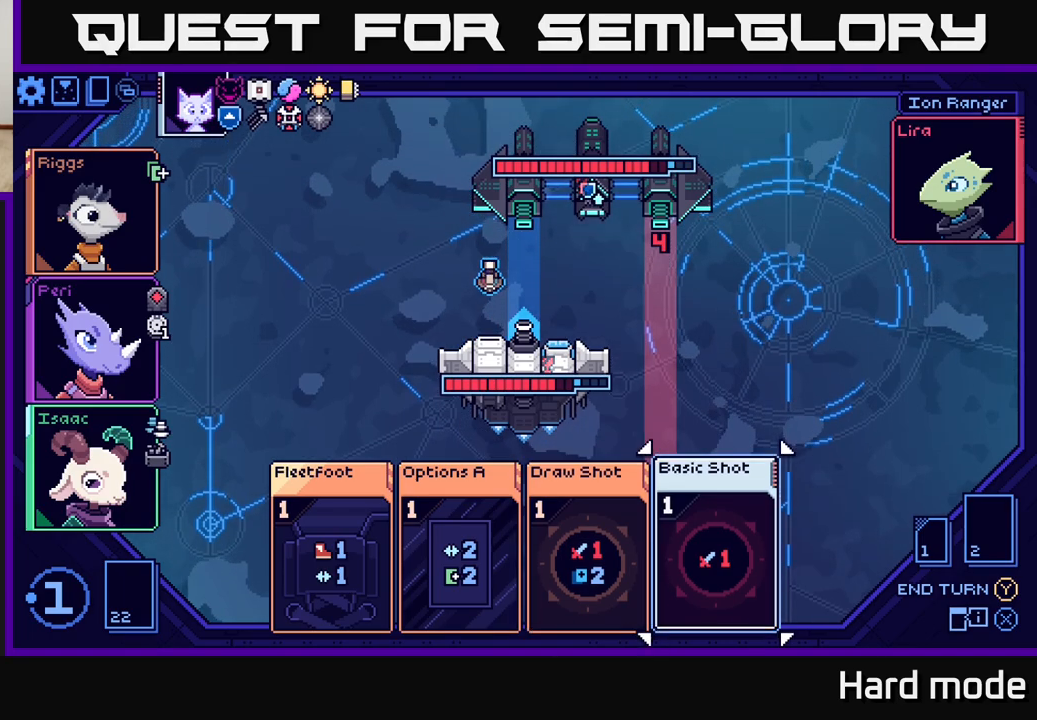
{"buttons": [], "left_stick": "center", "events": [[67, "left_stick", "center"]]}
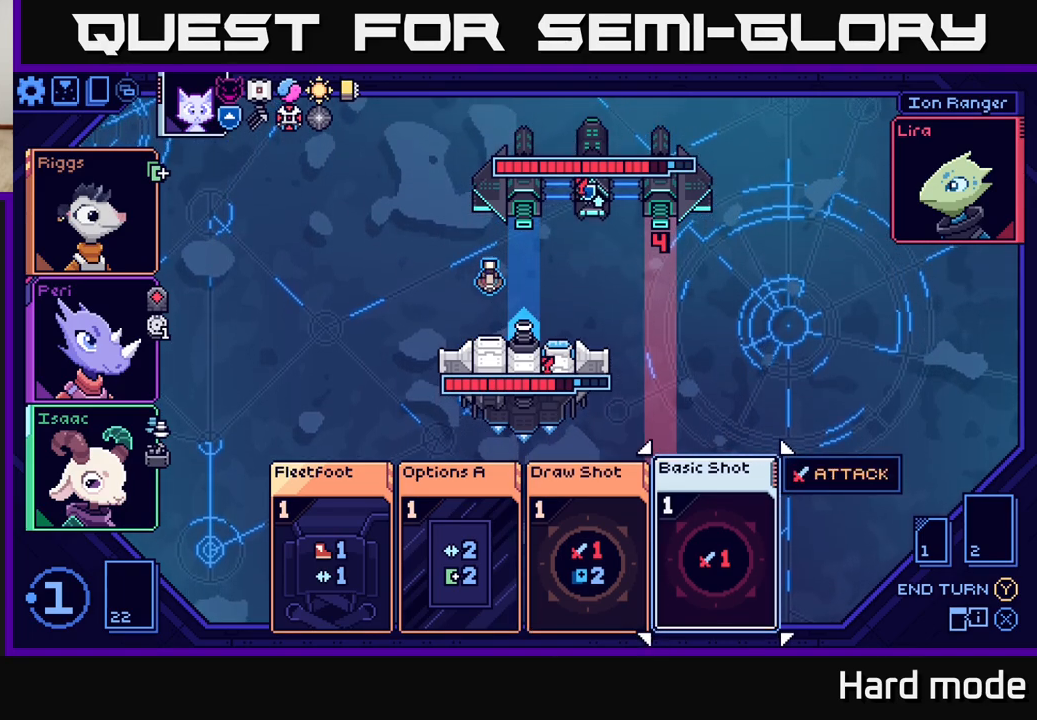
{"buttons": [], "left_stick": "center", "events": [[217, "left_stick", "left"], [400, "left_stick", "center"]]}
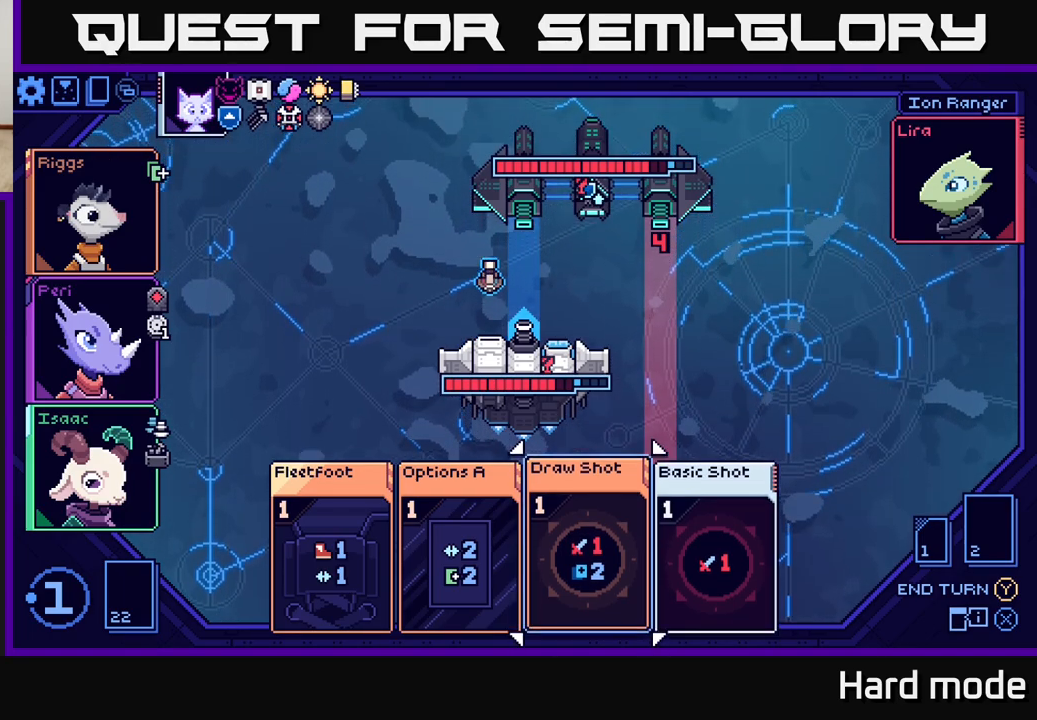
{"buttons": [], "left_stick": "center", "events": []}
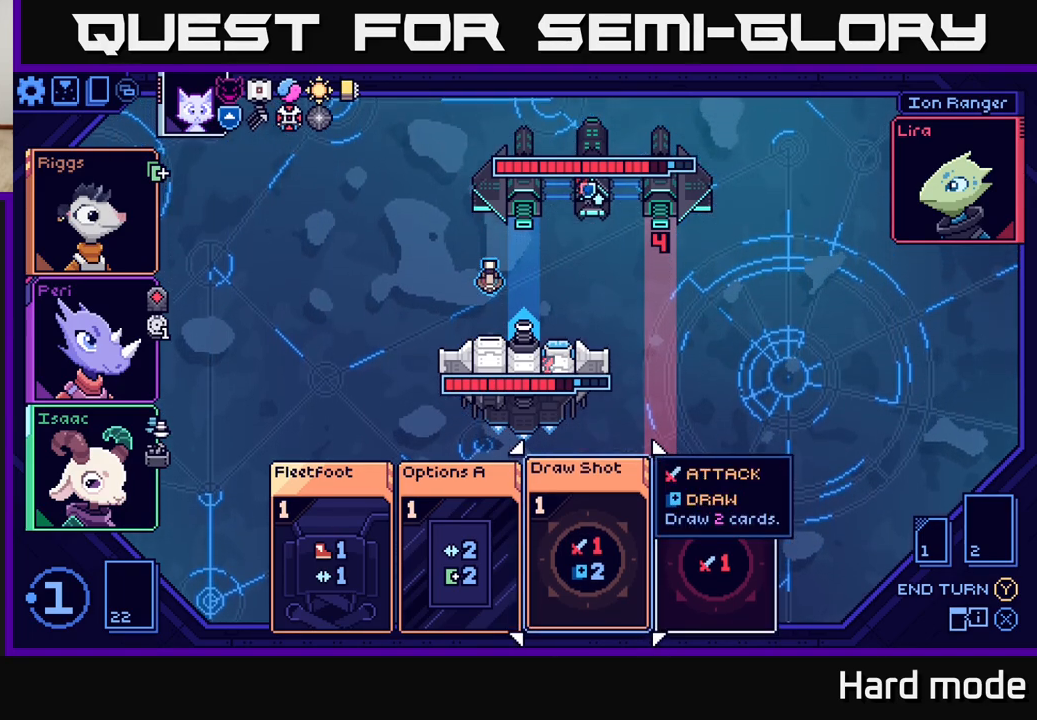
{"buttons": [], "left_stick": "center", "events": []}
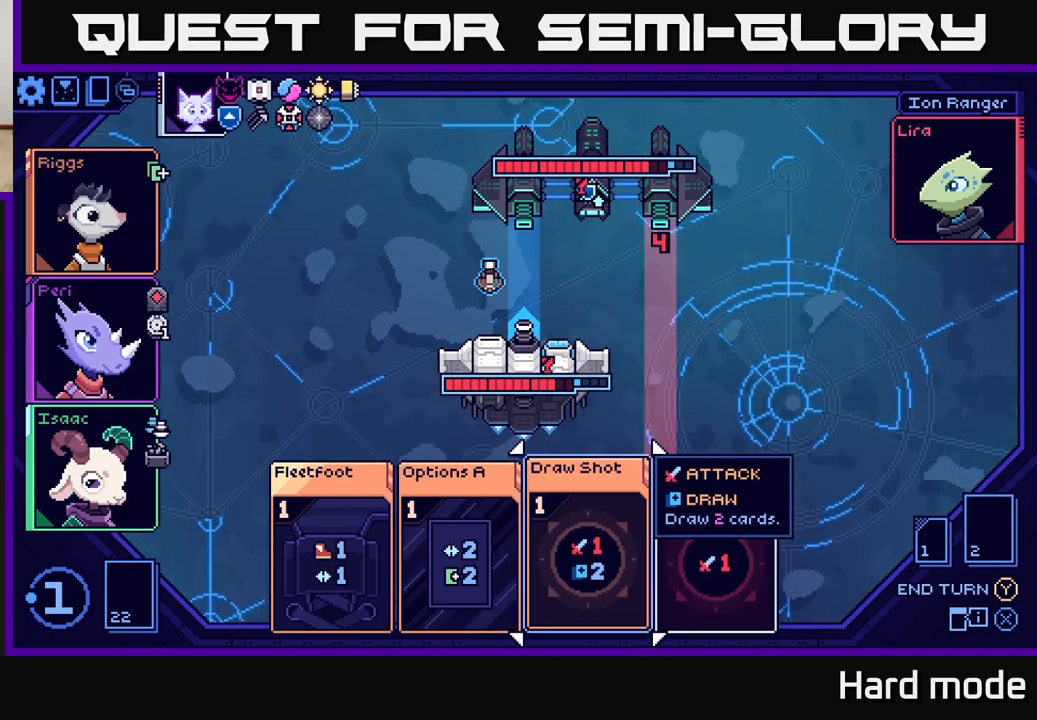
{"buttons": [], "left_stick": "center", "events": [[133, "left_stick", "left"], [283, "left_stick", "center"], [333, "left_stick", "right"], [467, "left_stick", "center"]]}
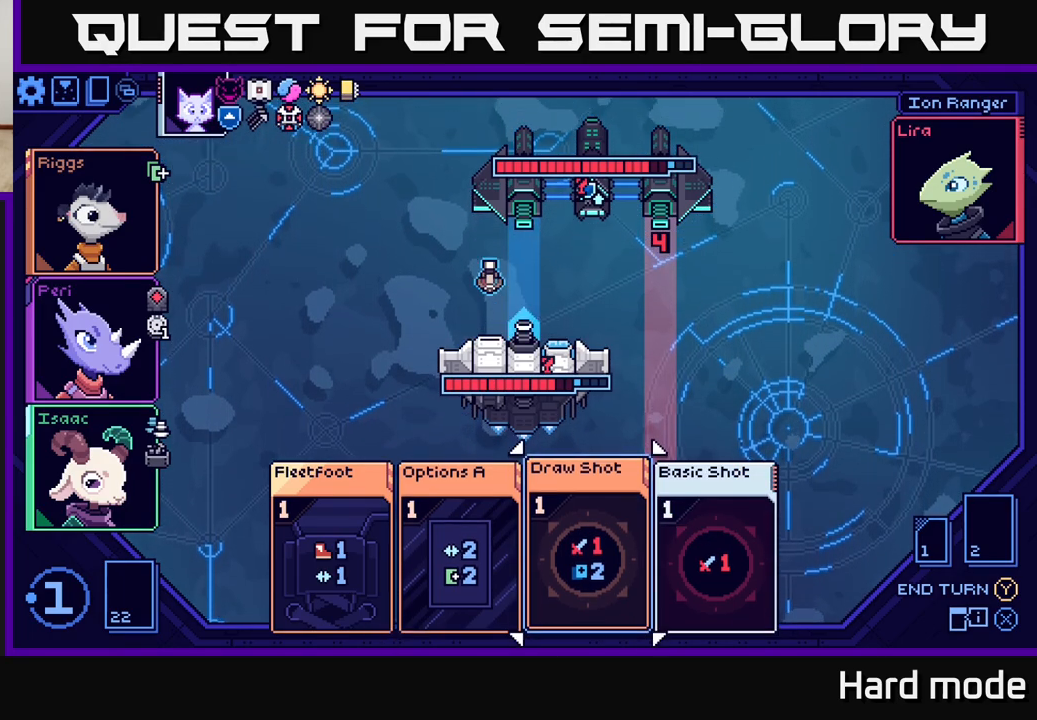
{"buttons": [], "left_stick": "center", "events": [[67, "left_stick", "right"], [217, "left_stick", "center"], [283, "A", "down"], [367, "A", "up"]]}
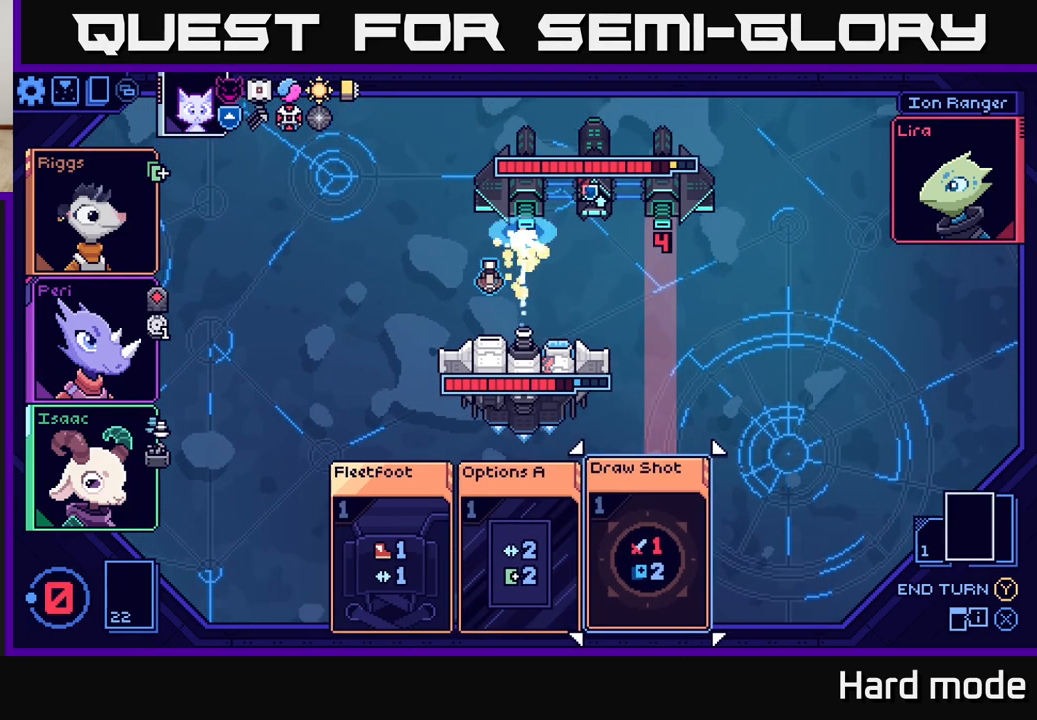
{"buttons": [], "left_stick": "center", "events": []}
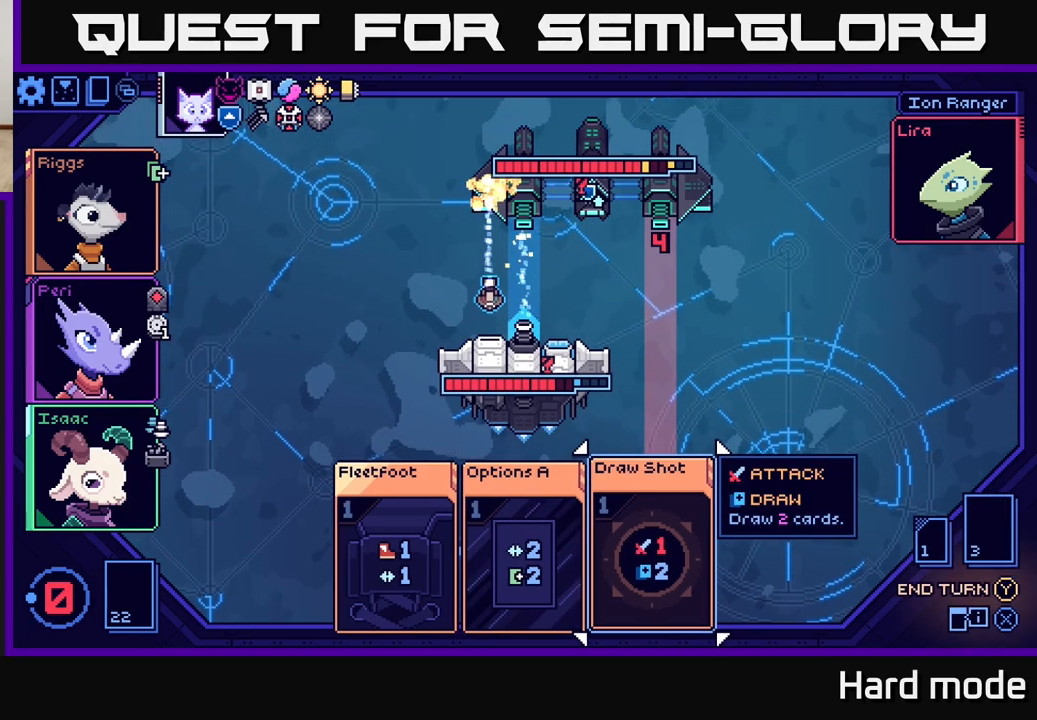
{"buttons": [], "left_stick": "center", "events": []}
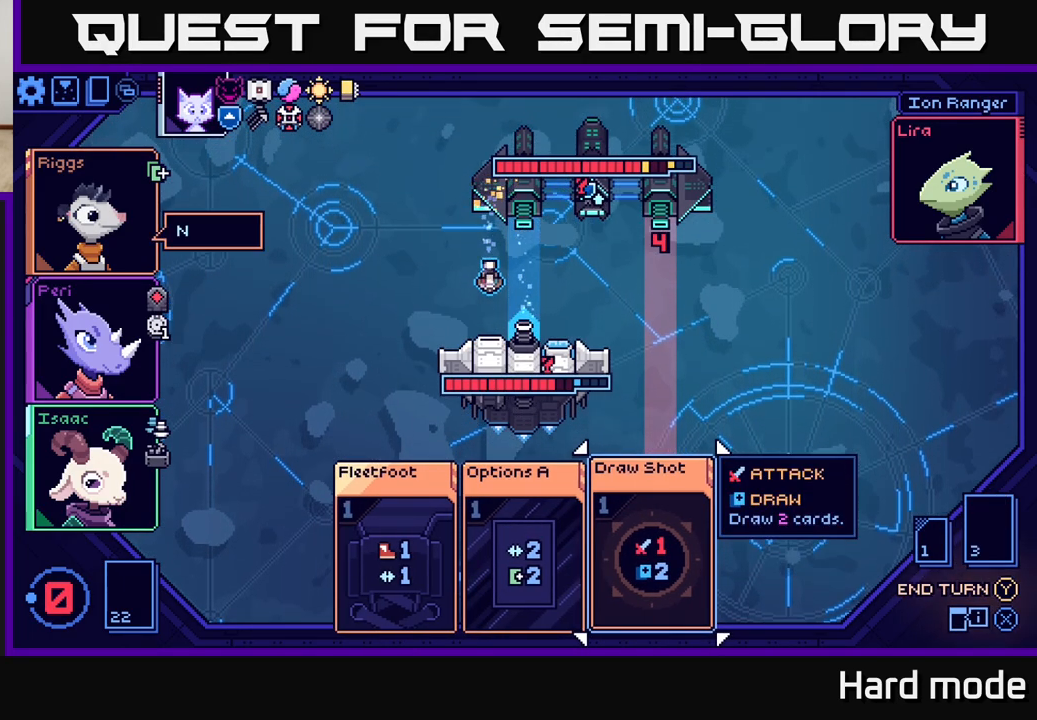
{"buttons": [], "left_stick": "center", "events": [[117, "left_stick", "right"], [283, "left_stick", "center"]]}
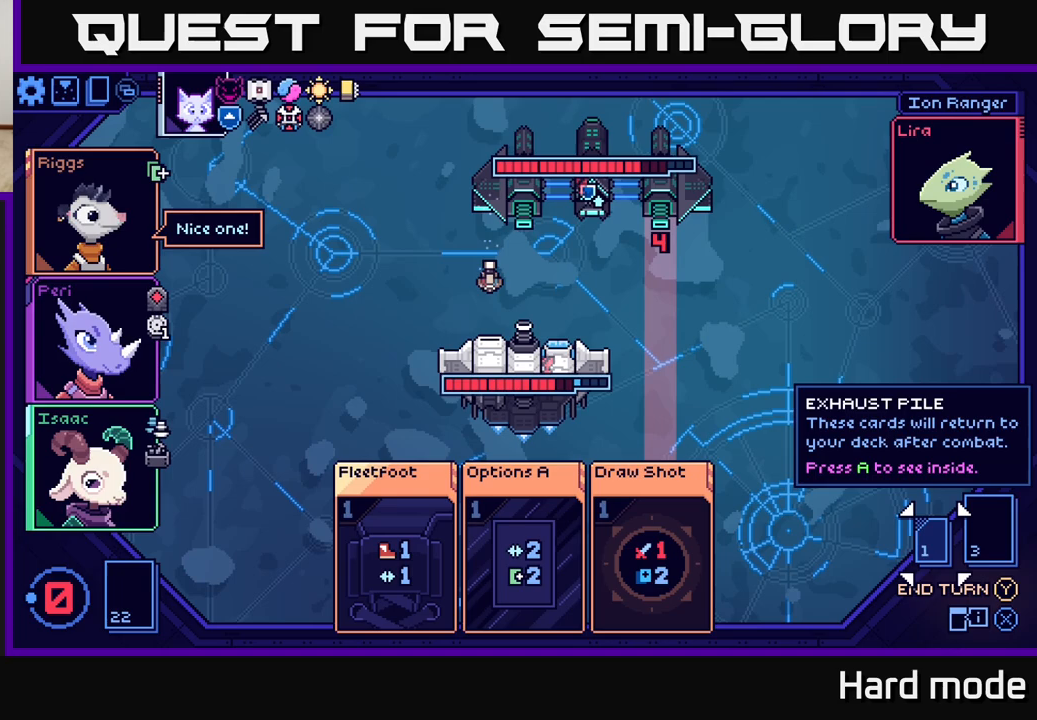
{"buttons": [], "left_stick": "center", "events": [[183, "left_stick", "left"], [367, "left_stick", "center"]]}
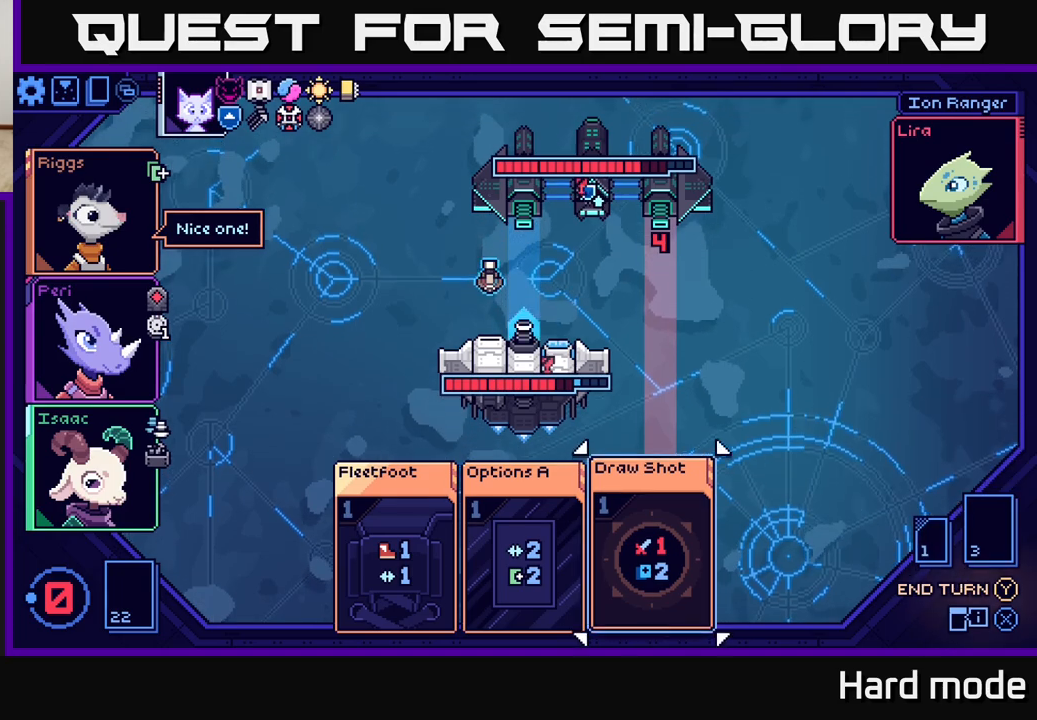
{"buttons": [], "left_stick": "center", "events": [[83, "Y", "down"], [150, "Y", "up"]]}
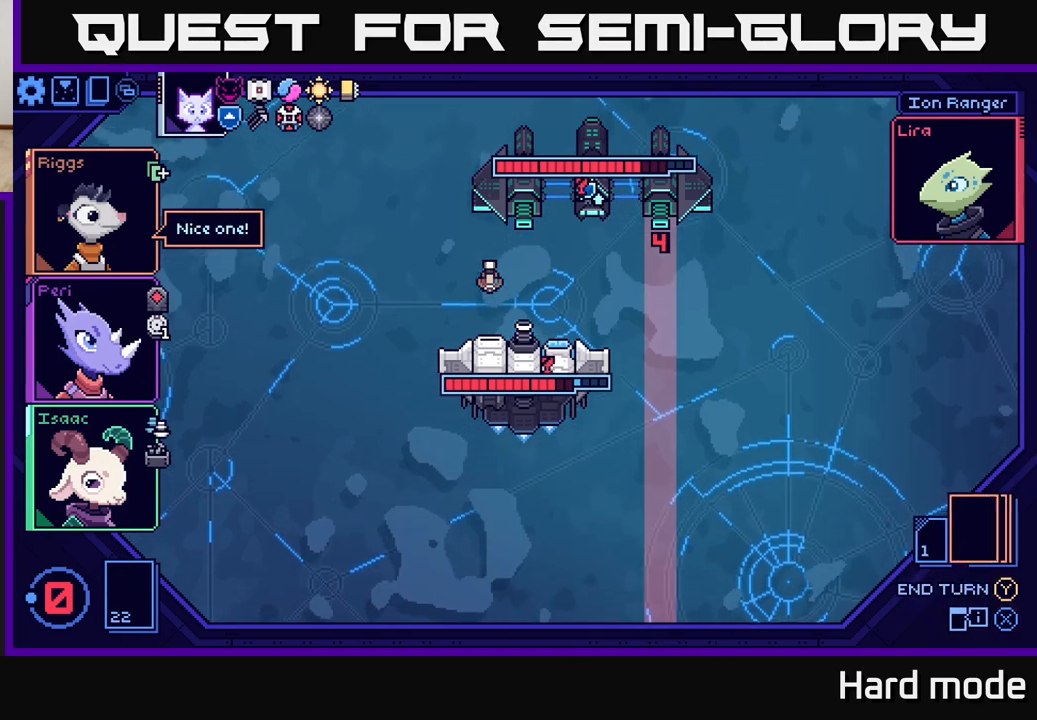
{"buttons": [], "left_stick": "center", "events": []}
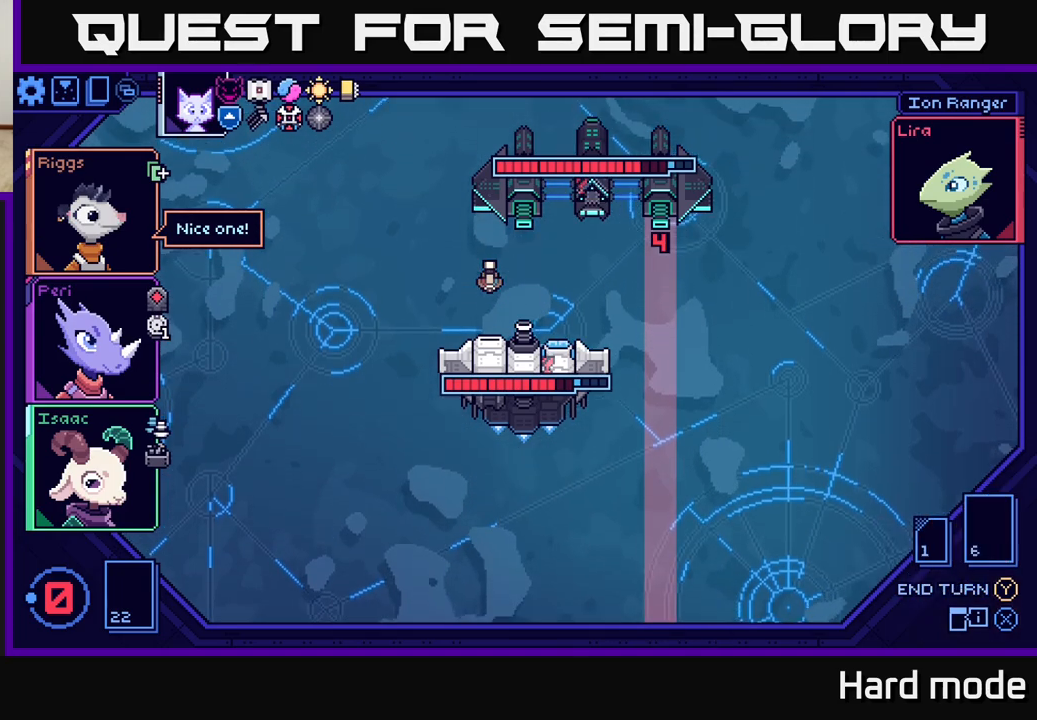
{"buttons": [], "left_stick": "center", "events": []}
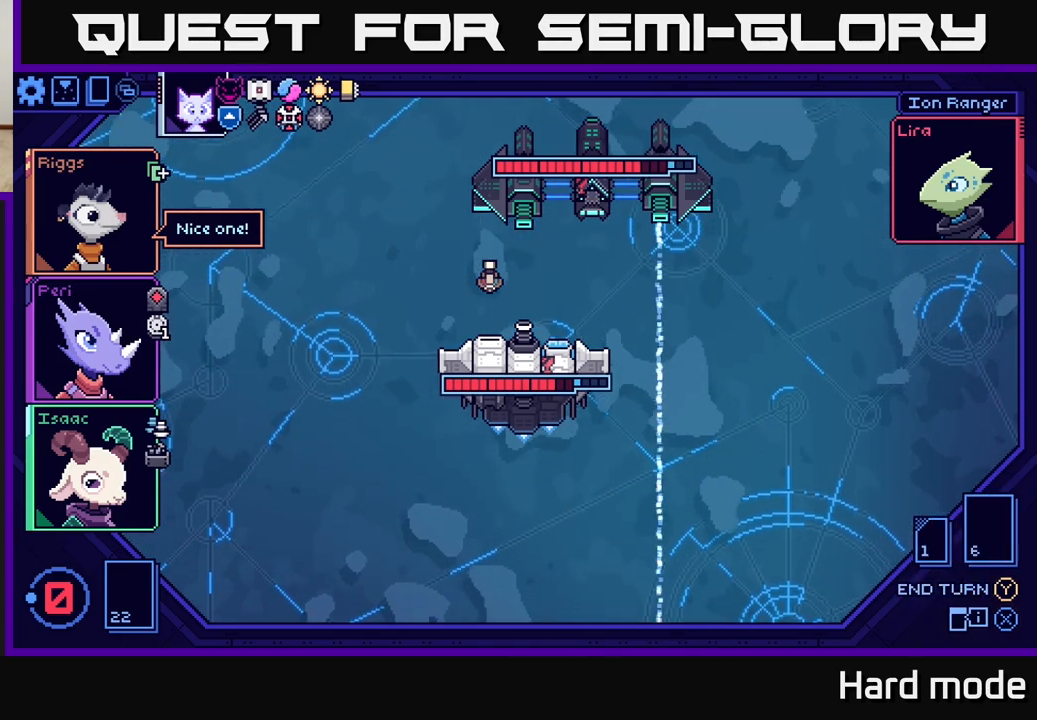
{"buttons": [], "left_stick": "center", "events": []}
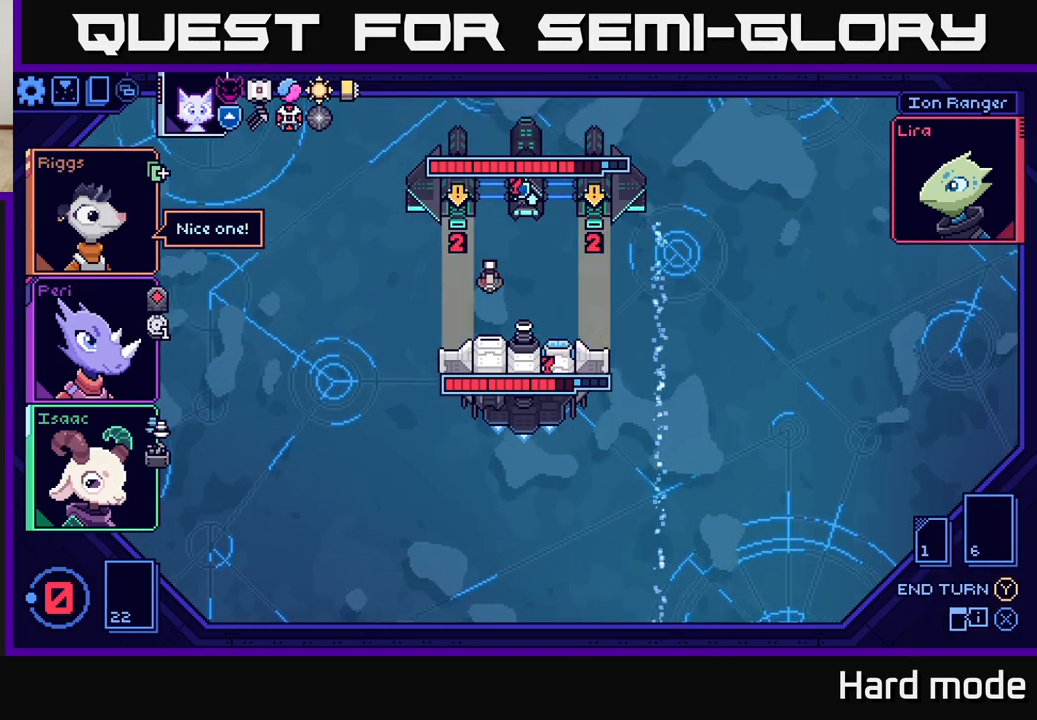
{"buttons": [], "left_stick": "center", "events": []}
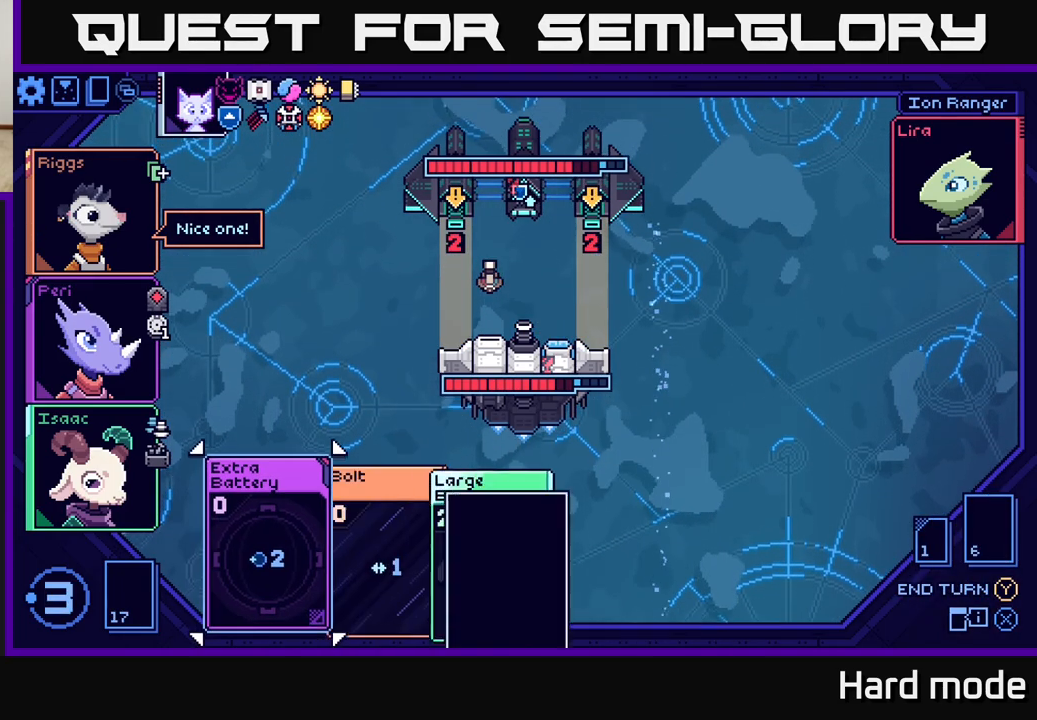
{"buttons": [], "left_stick": "center", "events": []}
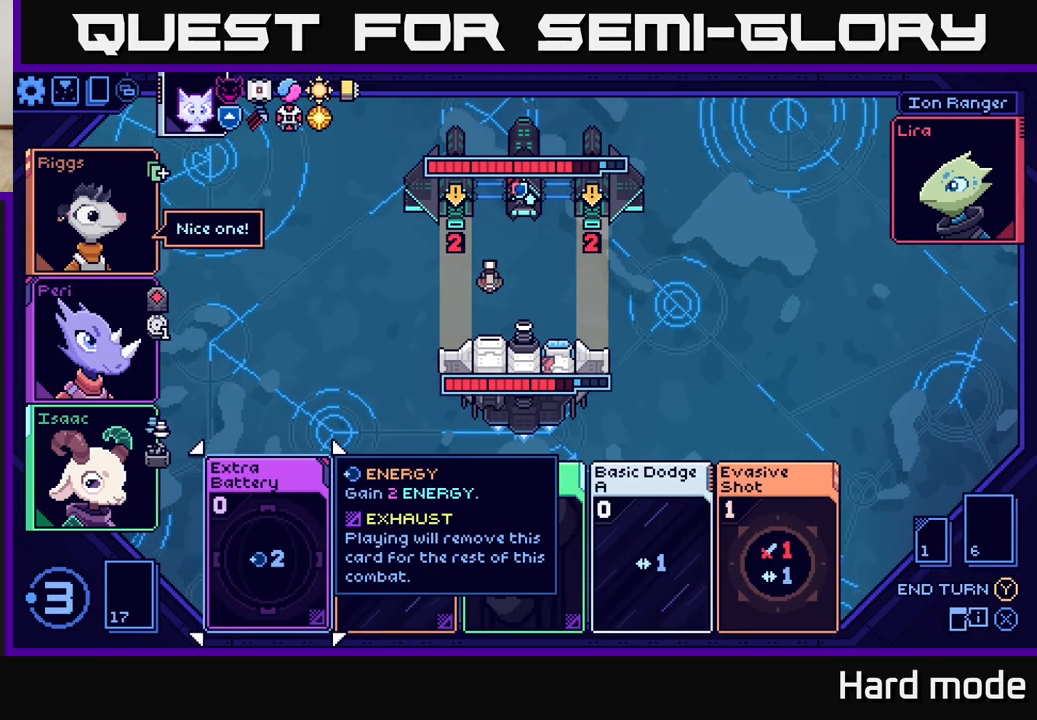
{"buttons": [], "left_stick": "center", "events": [[250, "left_stick", "right"], [417, "left_stick", "center"]]}
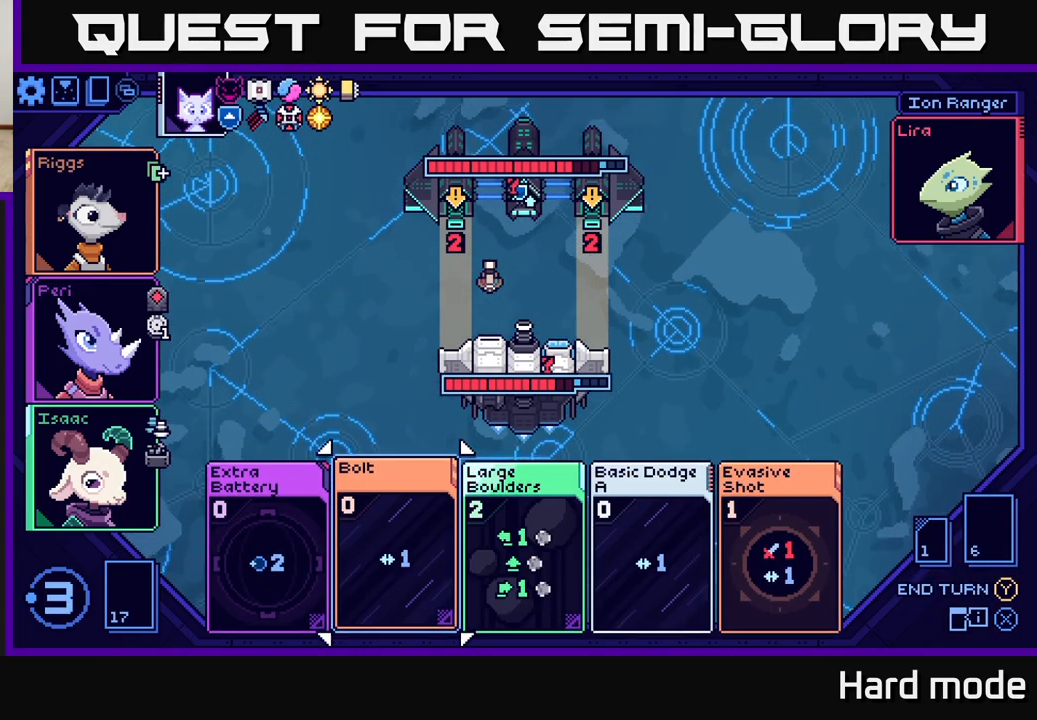
{"buttons": [], "left_stick": "right", "events": [[433, "left_stick", "right"]]}